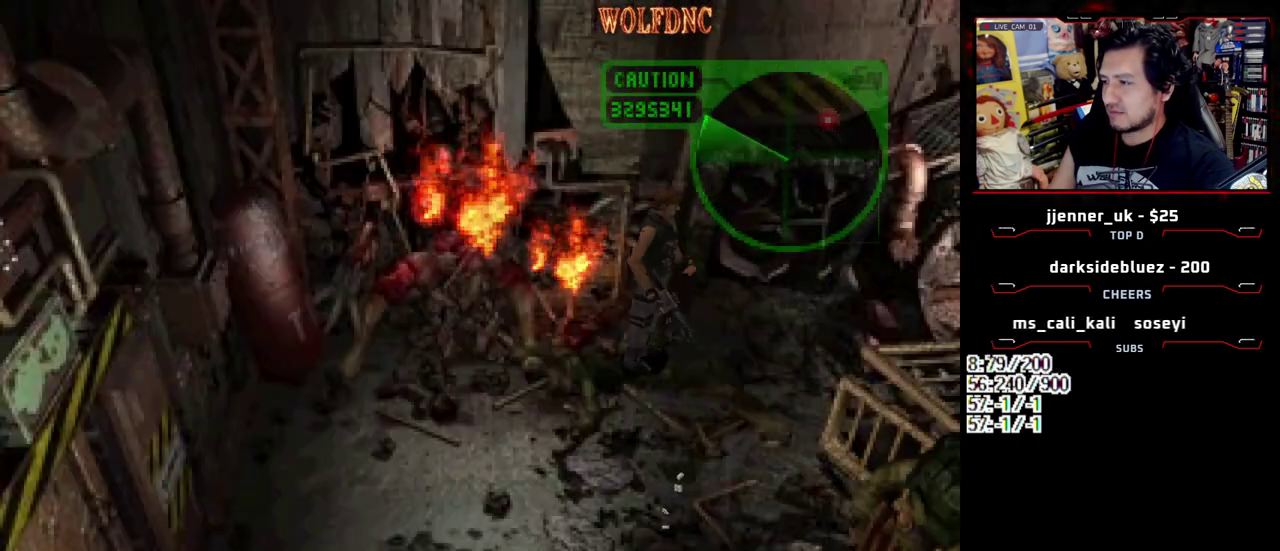
Gameplay with a controller (PlayStation layout); each line is a JSON object with the inputs held at the frame after it. "events" lists button and stick changes between this image and that frame as [ms after this image, input, new state], when the widget could be followed in between. Not read: L3 R3.
{"buttons": ["CROSS", "R1"], "events": []}
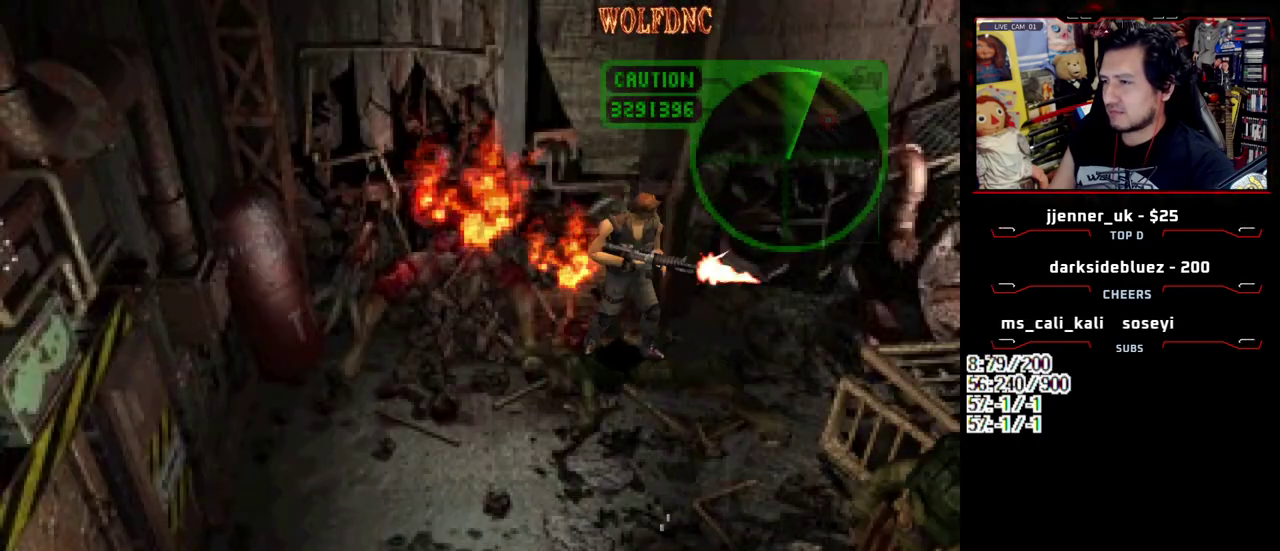
{"buttons": ["CROSS", "R1"], "events": []}
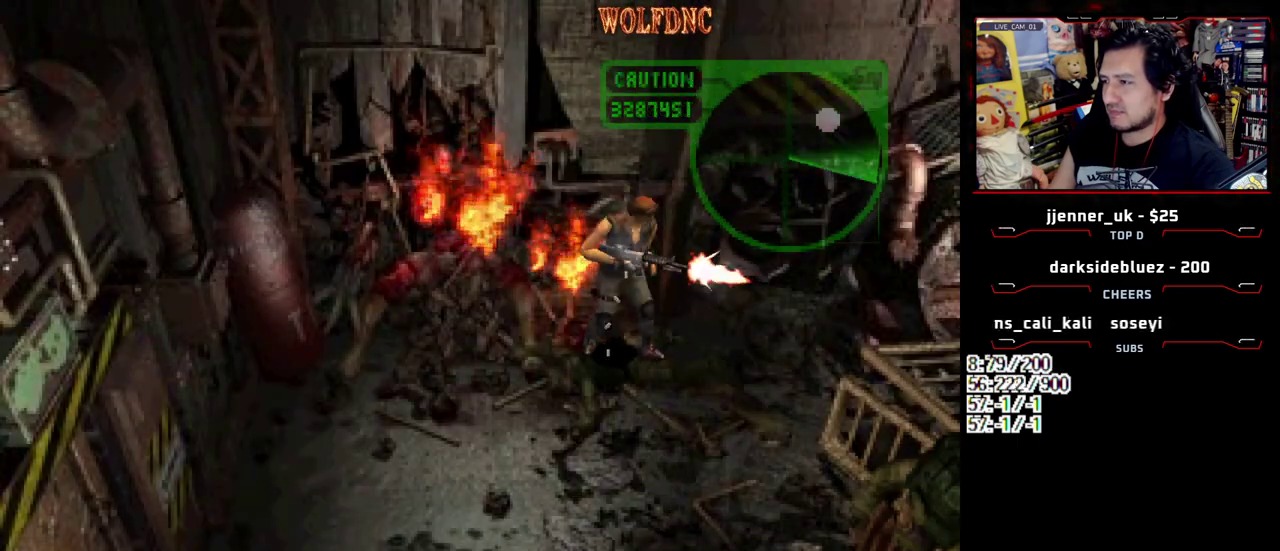
{"buttons": ["CROSS", "R1"], "events": []}
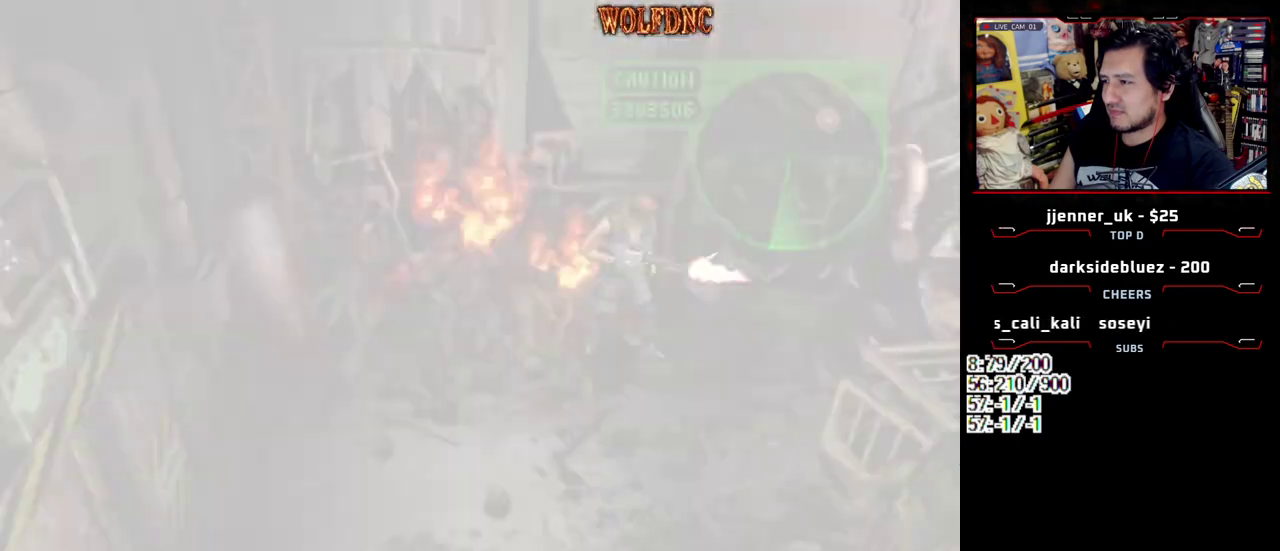
{"buttons": ["CROSS", "R1"], "events": []}
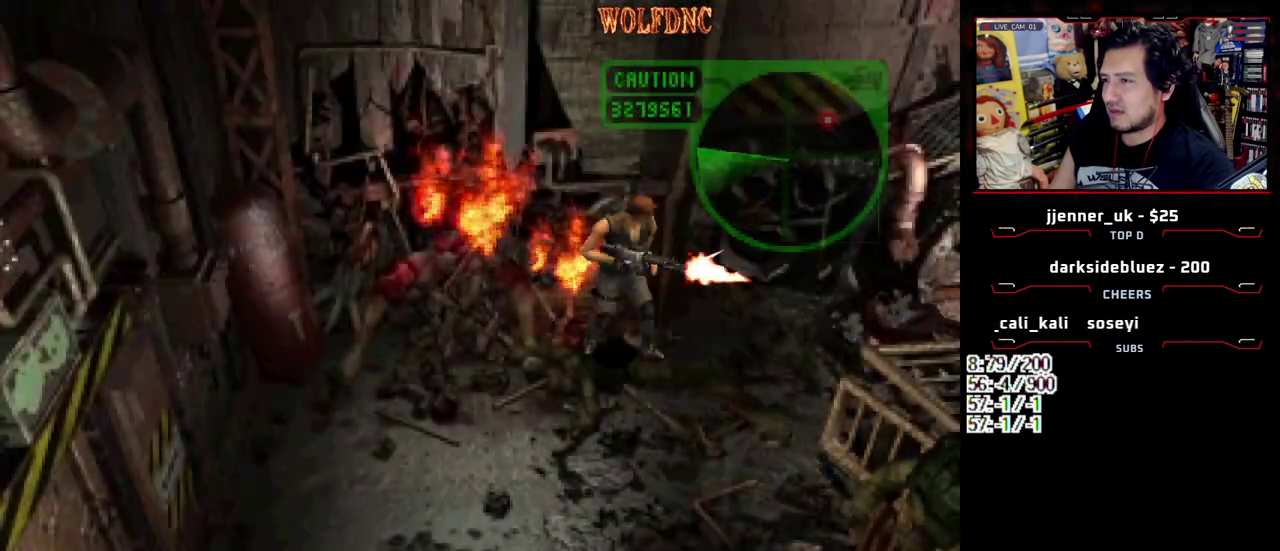
{"buttons": ["CROSS", "R1"], "events": []}
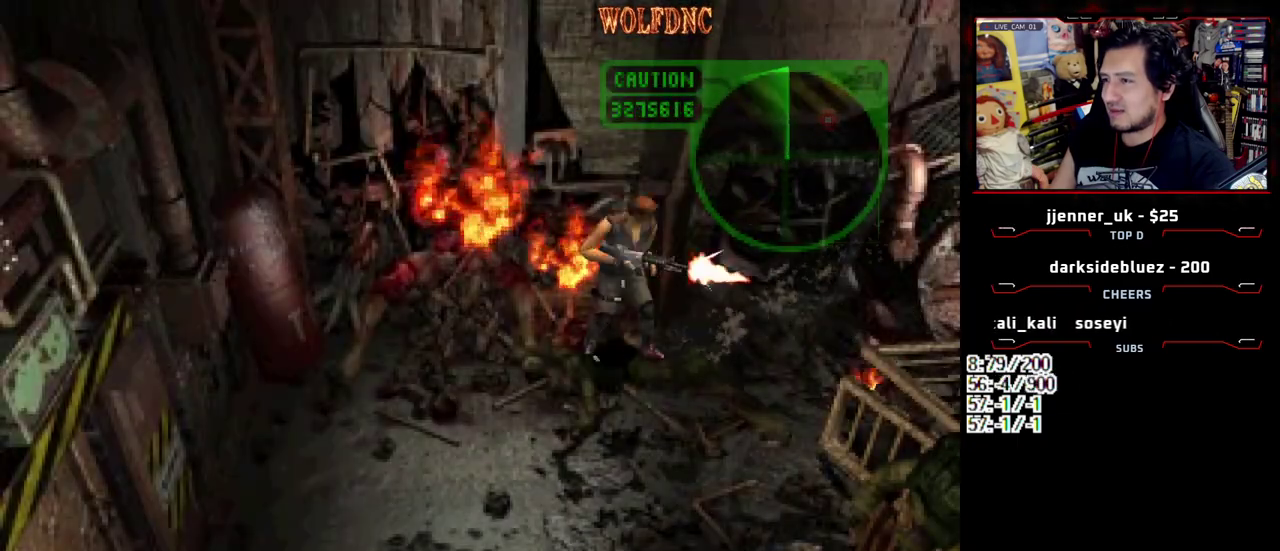
{"buttons": ["DPAD_RIGHT"], "events": [[33, "CROSS", "up"], [33, "R1", "up"], [450, "DPAD_RIGHT", "down"]]}
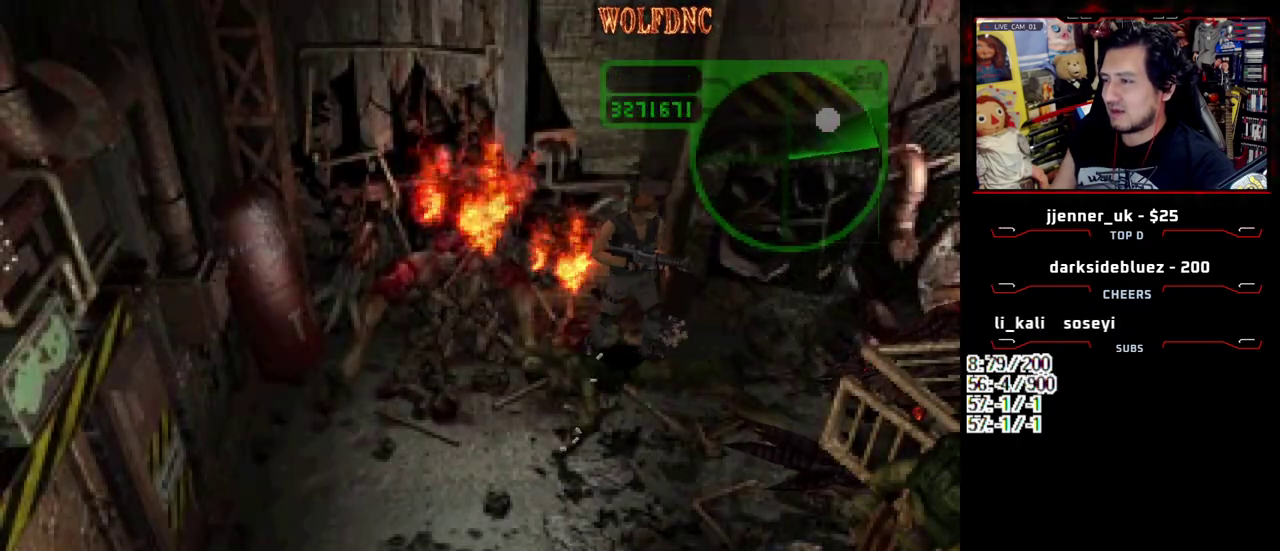
{"buttons": ["SQUARE", "DPAD_DOWN", "DPAD_LEFT"], "events": [[233, "DPAD_DOWN", "down"], [283, "DPAD_RIGHT", "up"], [333, "DPAD_LEFT", "down"], [417, "SQUARE", "down"]]}
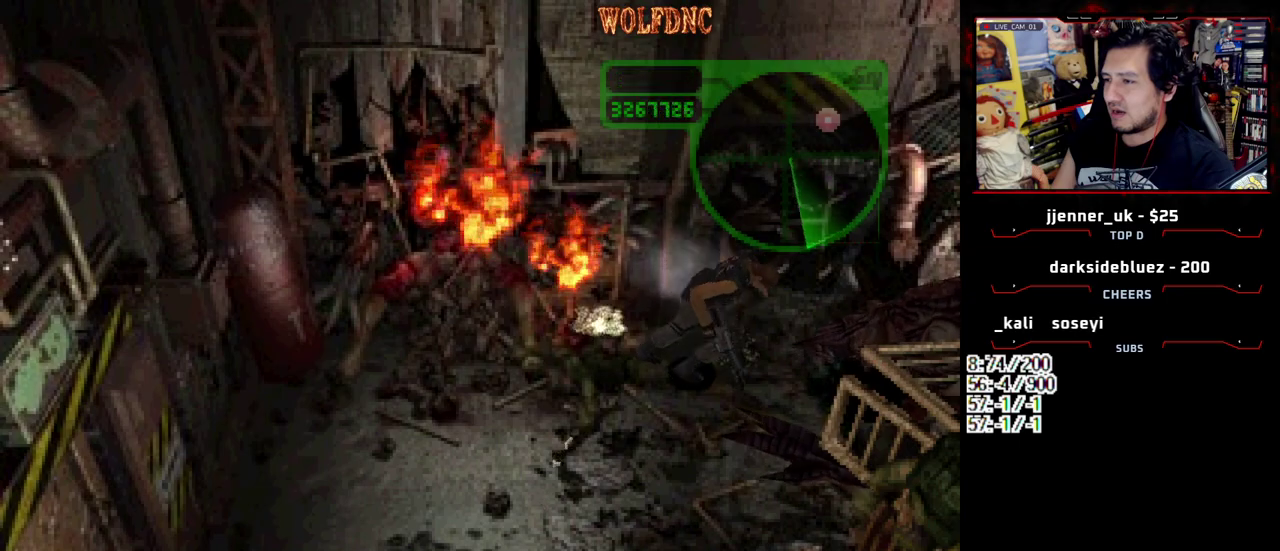
{"buttons": ["DPAD_DOWN"], "events": [[17, "SQUARE", "up"], [117, "DPAD_DOWN", "up"], [200, "DPAD_DOWN", "down"], [433, "DPAD_LEFT", "up"]]}
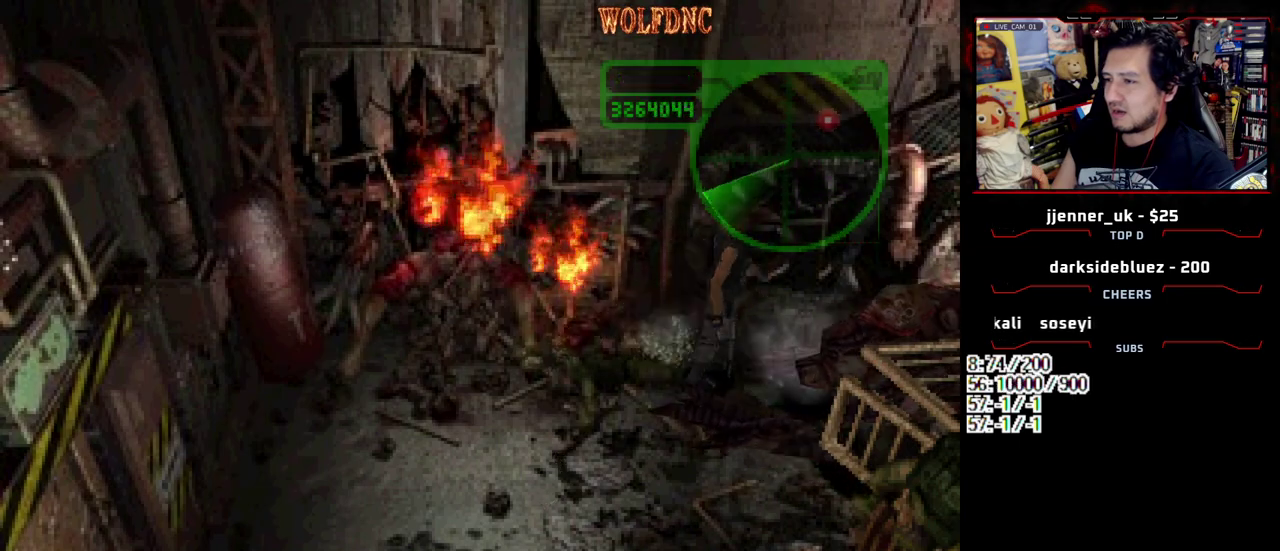
{"buttons": ["DPAD_DOWN", "DPAD_LEFT"], "events": [[83, "SQUARE", "down"], [167, "SQUARE", "up"], [267, "DPAD_DOWN", "up"], [450, "DPAD_LEFT", "down"], [500, "DPAD_DOWN", "down"]]}
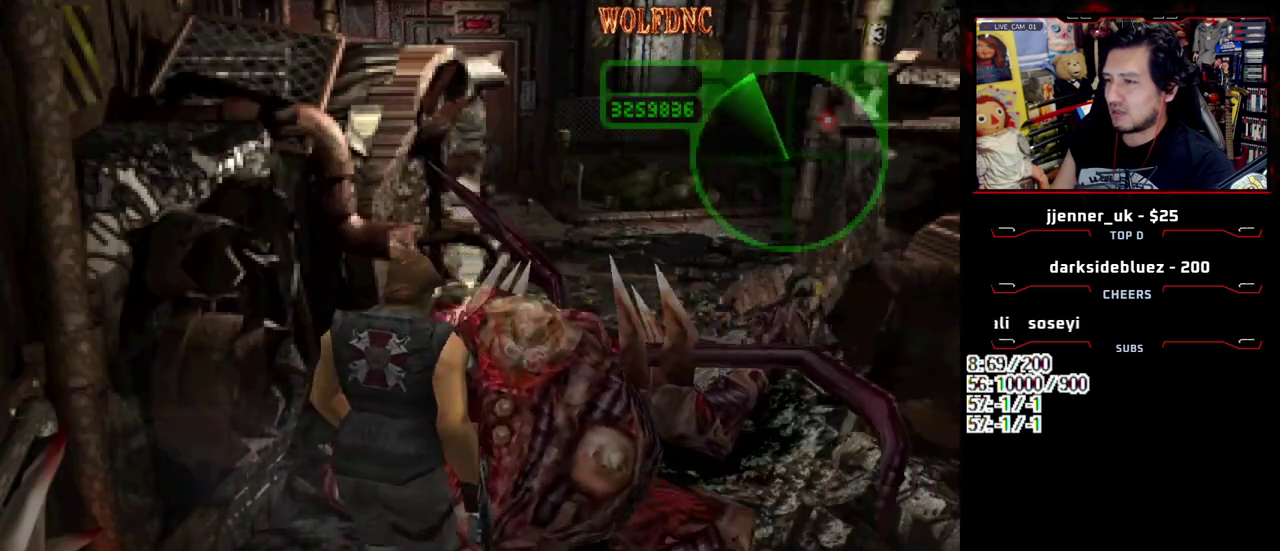
{"buttons": [], "events": [[150, "DPAD_LEFT", "up"], [183, "SQUARE", "down"], [283, "SQUARE", "up"], [383, "DPAD_DOWN", "up"]]}
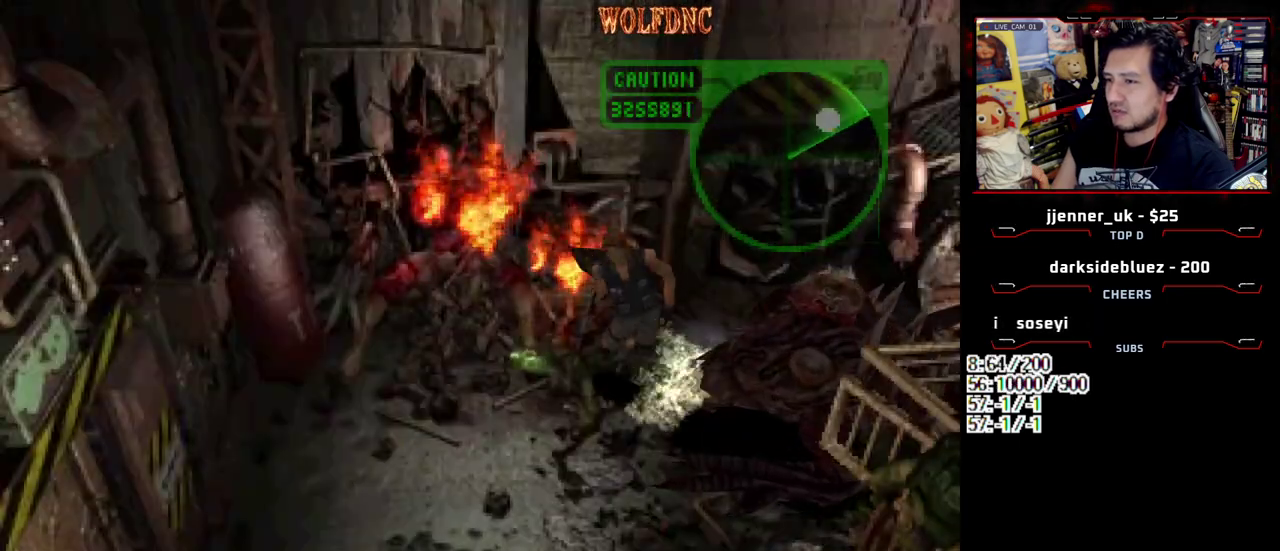
{"buttons": ["SQUARE", "DPAD_UP", "DPAD_RIGHT"], "events": [[17, "DPAD_LEFT", "down"], [67, "DPAD_UP", "down"], [67, "SQUARE", "down"], [150, "DPAD_LEFT", "up"], [483, "DPAD_RIGHT", "down"]]}
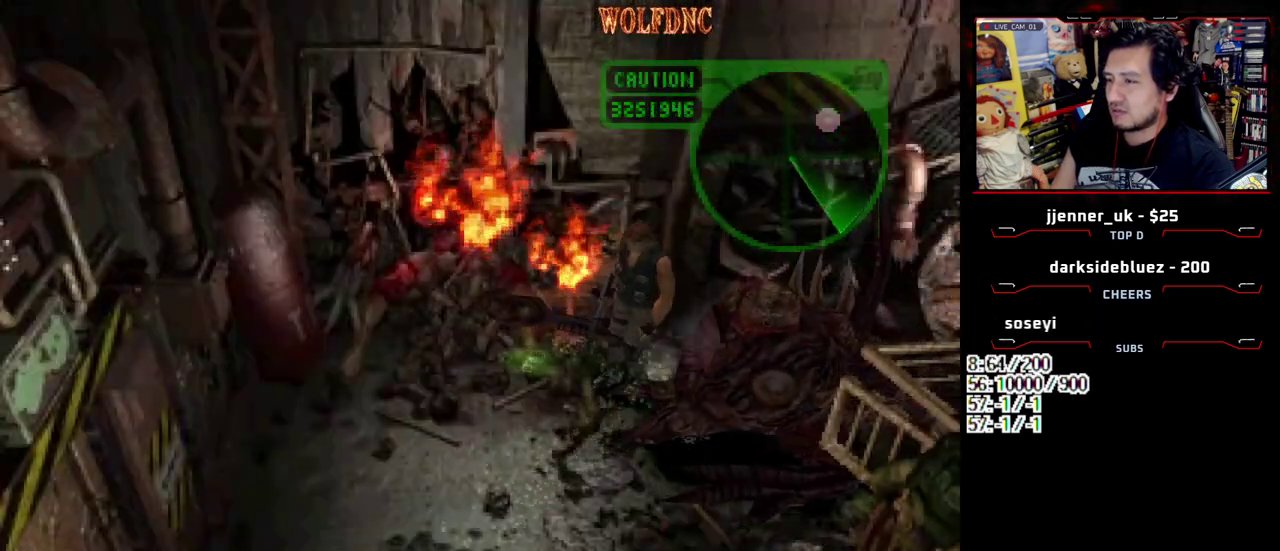
{"buttons": ["SQUARE", "DPAD_UP"], "events": [[367, "DPAD_RIGHT", "up"]]}
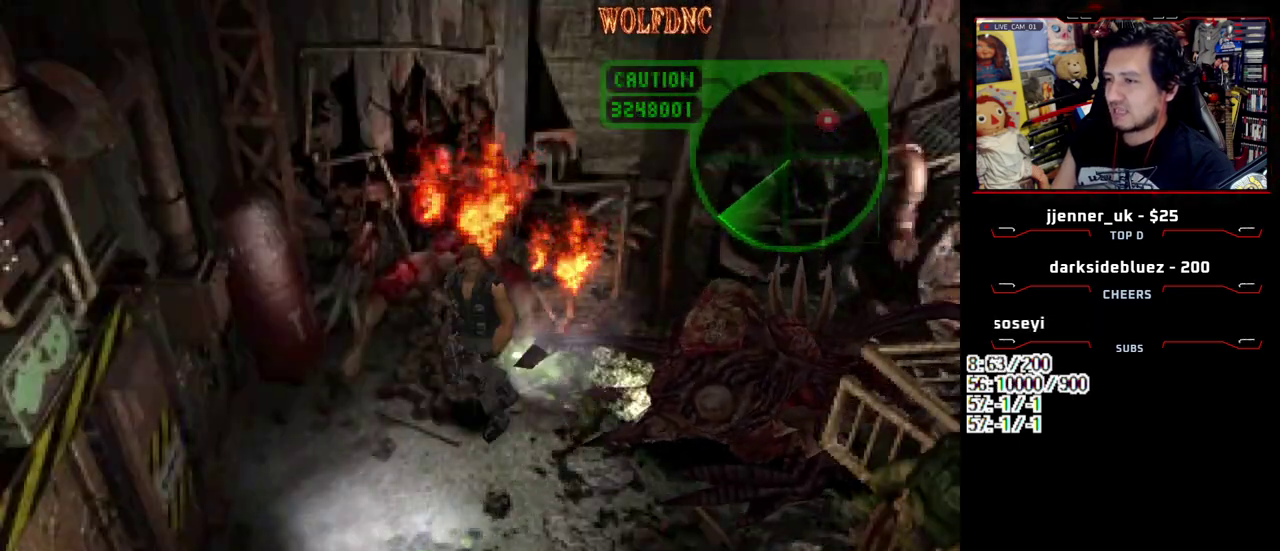
{"buttons": ["SQUARE", "DPAD_UP"], "events": [[183, "DPAD_LEFT", "down"], [333, "DPAD_LEFT", "up"]]}
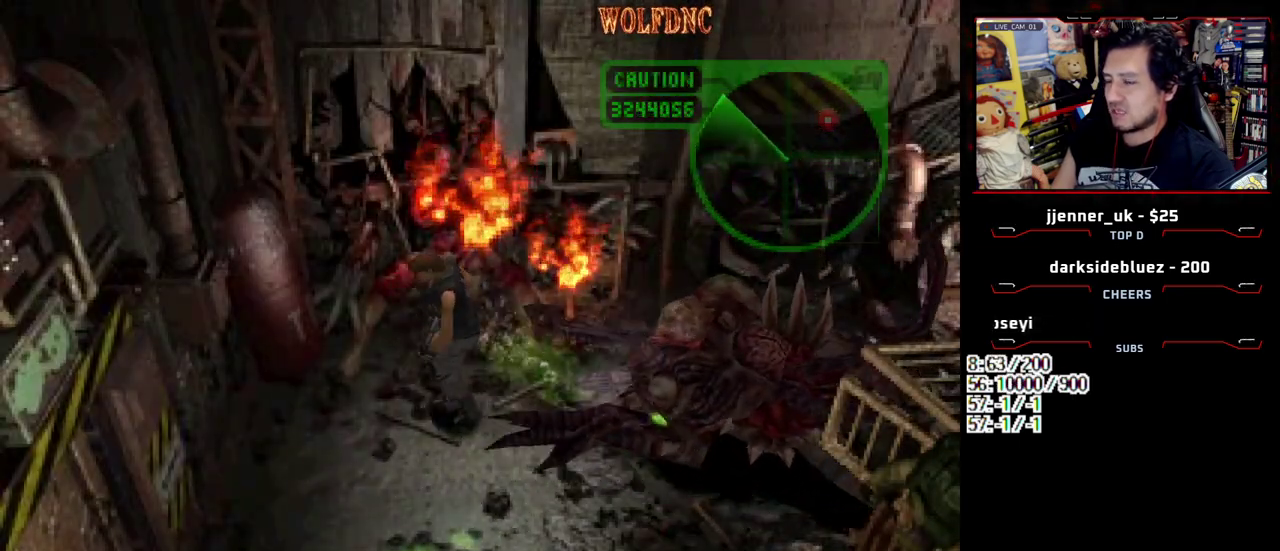
{"buttons": ["SQUARE", "DPAD_UP"], "events": [[150, "DPAD_LEFT", "down"], [483, "DPAD_LEFT", "up"]]}
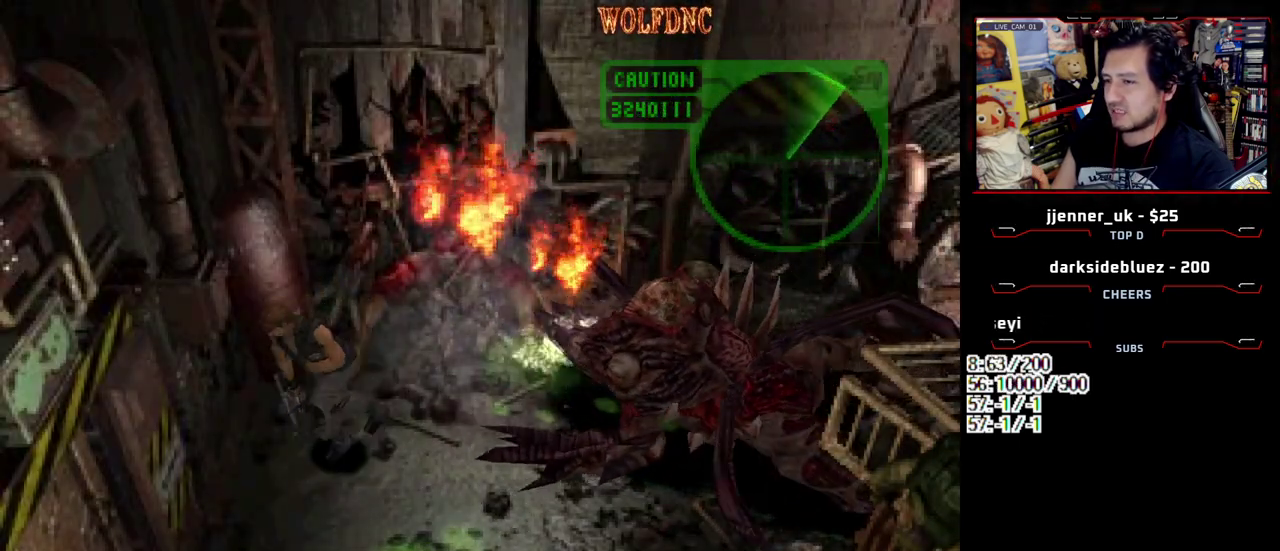
{"buttons": ["SQUARE", "DPAD_UP", "DPAD_LEFT"], "events": [[83, "DPAD_LEFT", "down"], [217, "DPAD_LEFT", "up"], [400, "DPAD_LEFT", "down"]]}
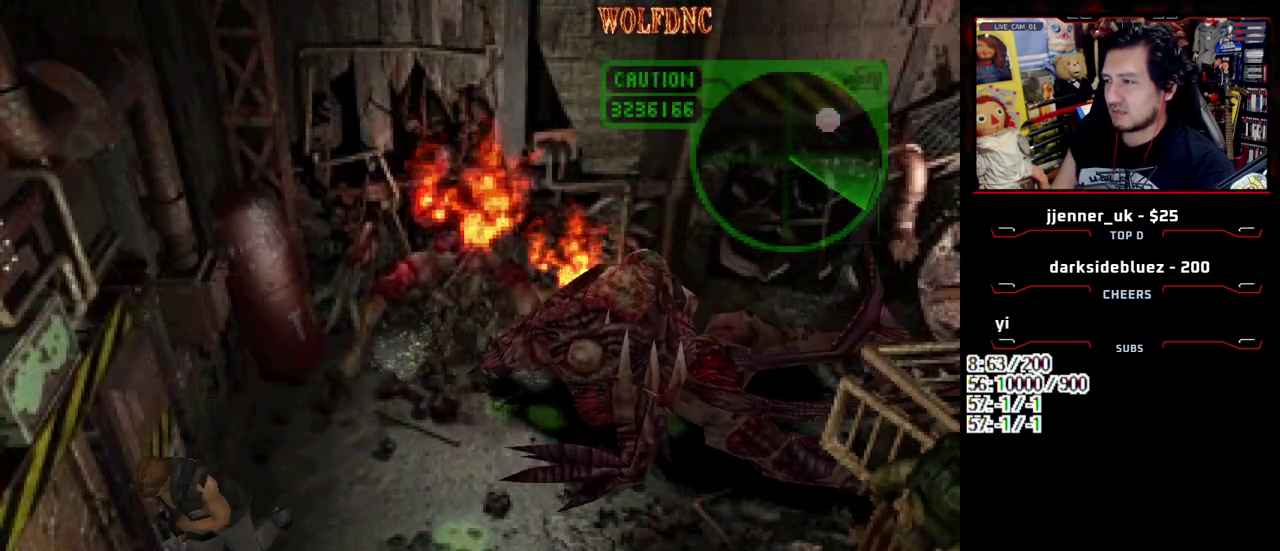
{"buttons": ["SQUARE", "DPAD_UP"], "events": [[50, "DPAD_LEFT", "up"]]}
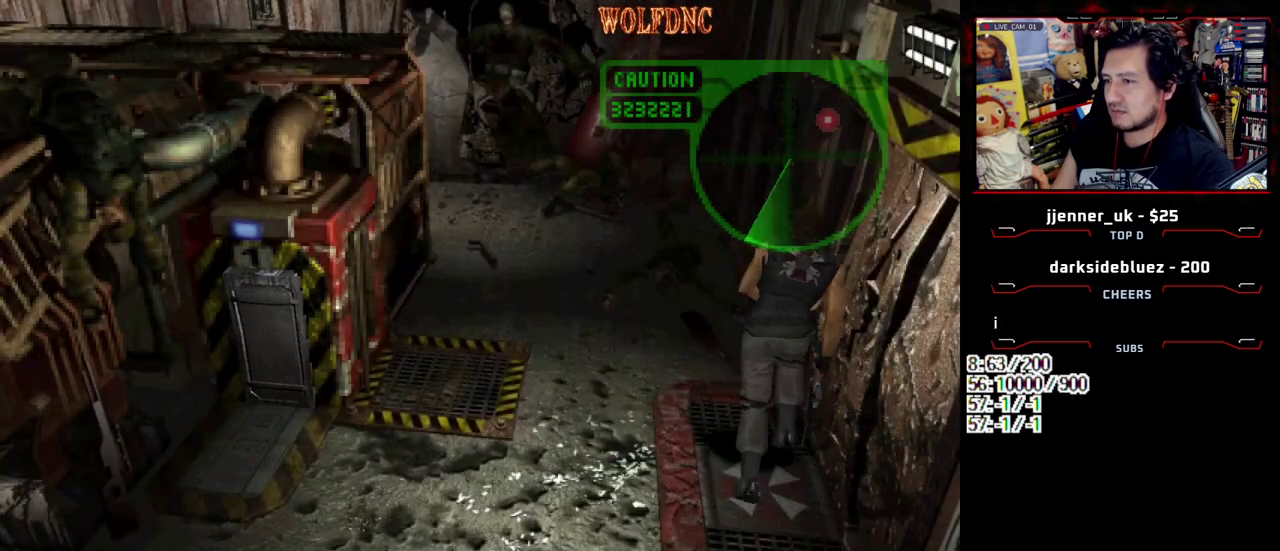
{"buttons": [], "events": [[200, "CIRCLE", "down"], [250, "DPAD_UP", "up"], [300, "CIRCLE", "up"], [300, "SQUARE", "up"], [350, "CIRCLE", "down"], [433, "CIRCLE", "up"]]}
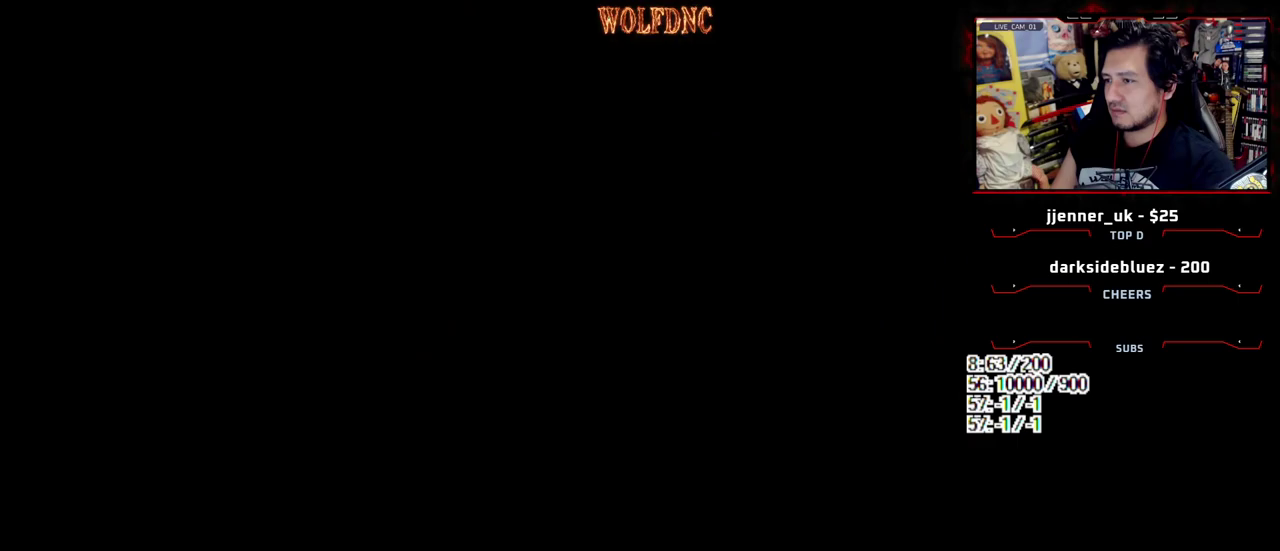
{"buttons": [], "events": [[133, "DPAD_DOWN", "down"], [500, "DPAD_DOWN", "up"]]}
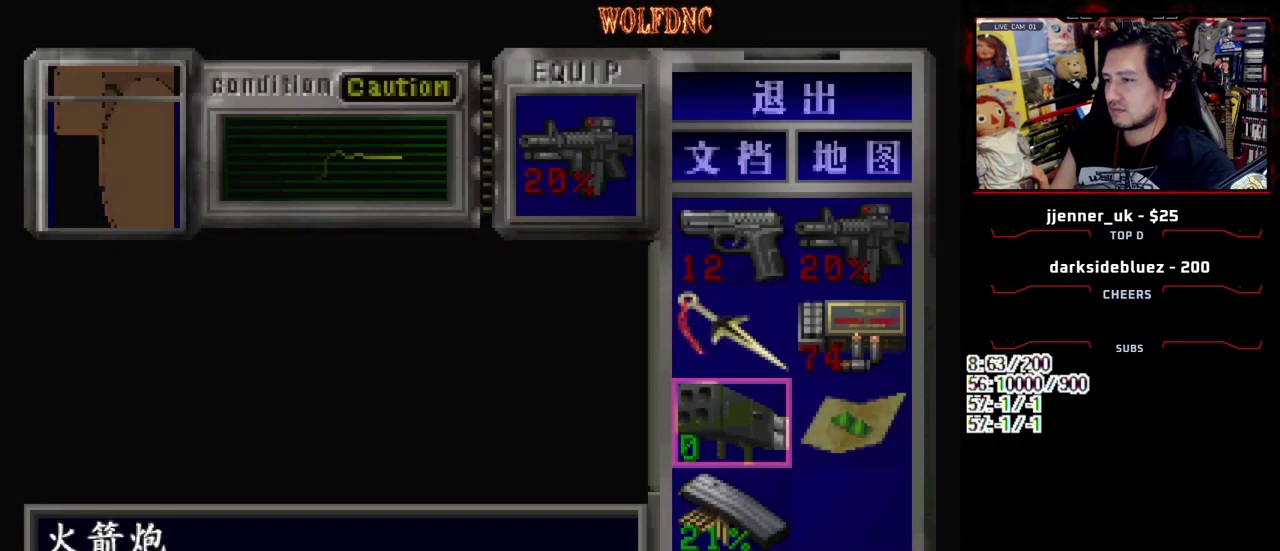
{"buttons": ["CROSS"], "events": [[50, "DPAD_RIGHT", "down"], [133, "DPAD_RIGHT", "up"], [283, "CROSS", "down"]]}
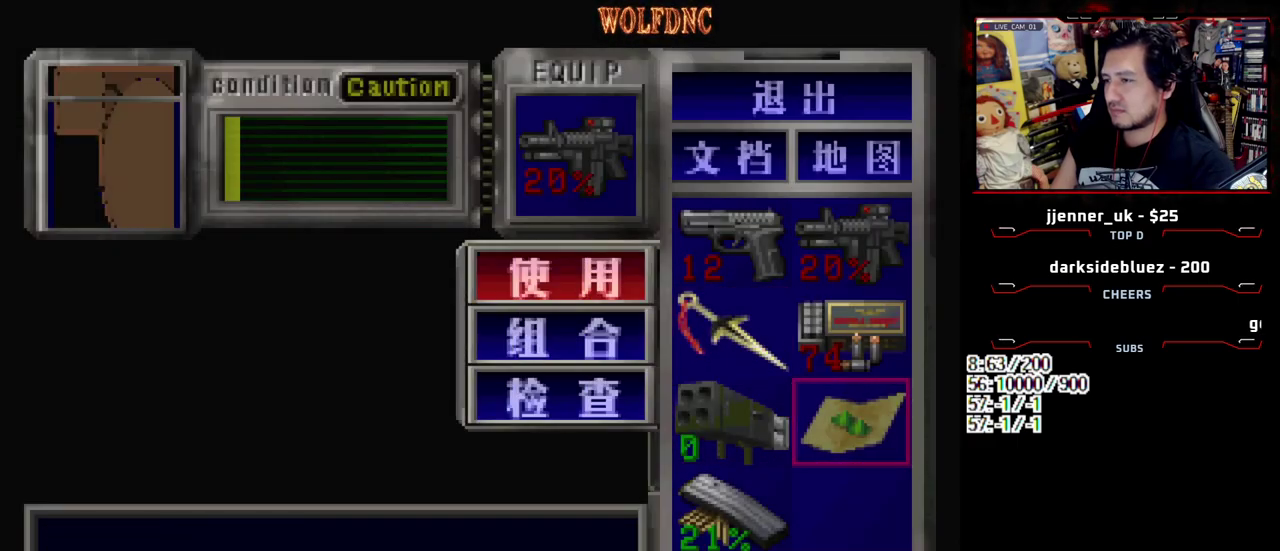
{"buttons": ["CROSS"], "events": []}
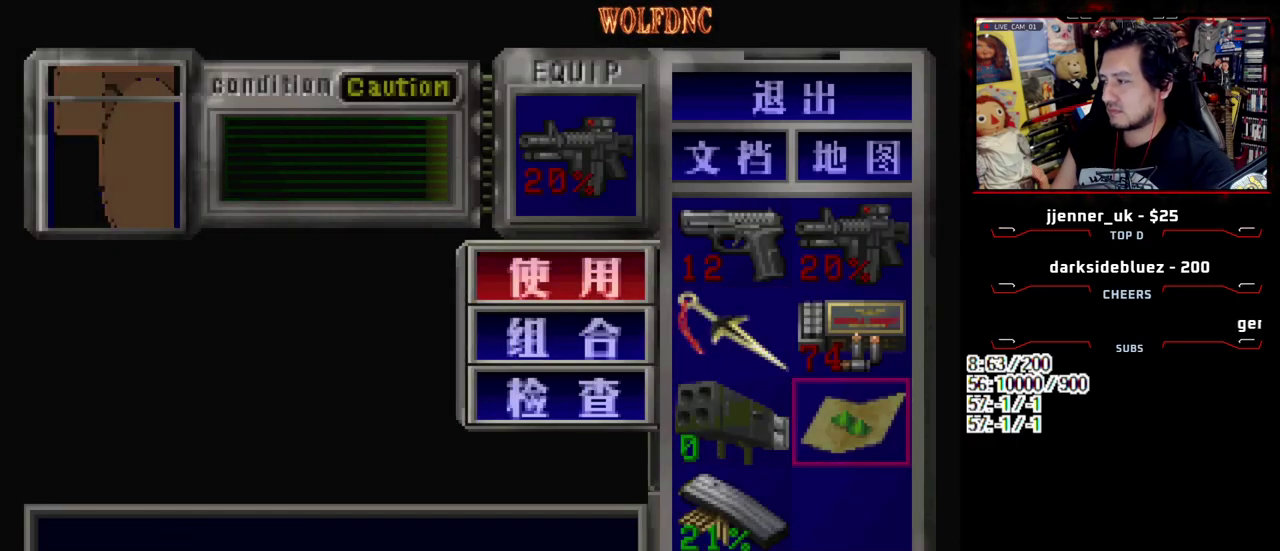
{"buttons": [], "events": [[367, "CROSS", "up"]]}
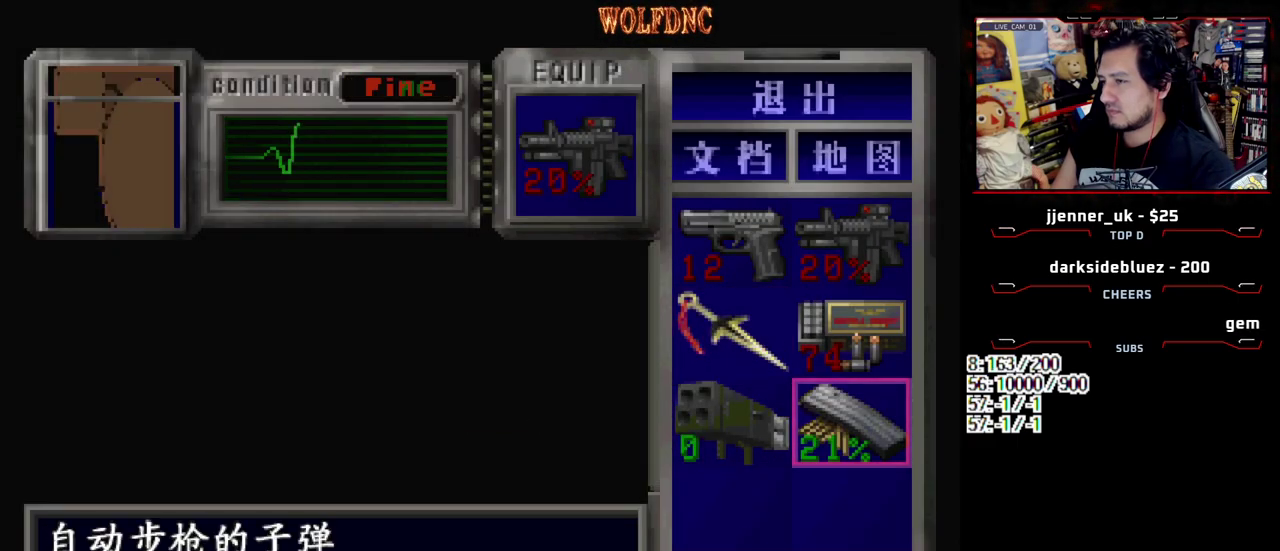
{"buttons": [], "events": [[100, "DPAD_UP", "down"], [333, "CROSS", "down"], [333, "DPAD_UP", "up"], [467, "CROSS", "up"]]}
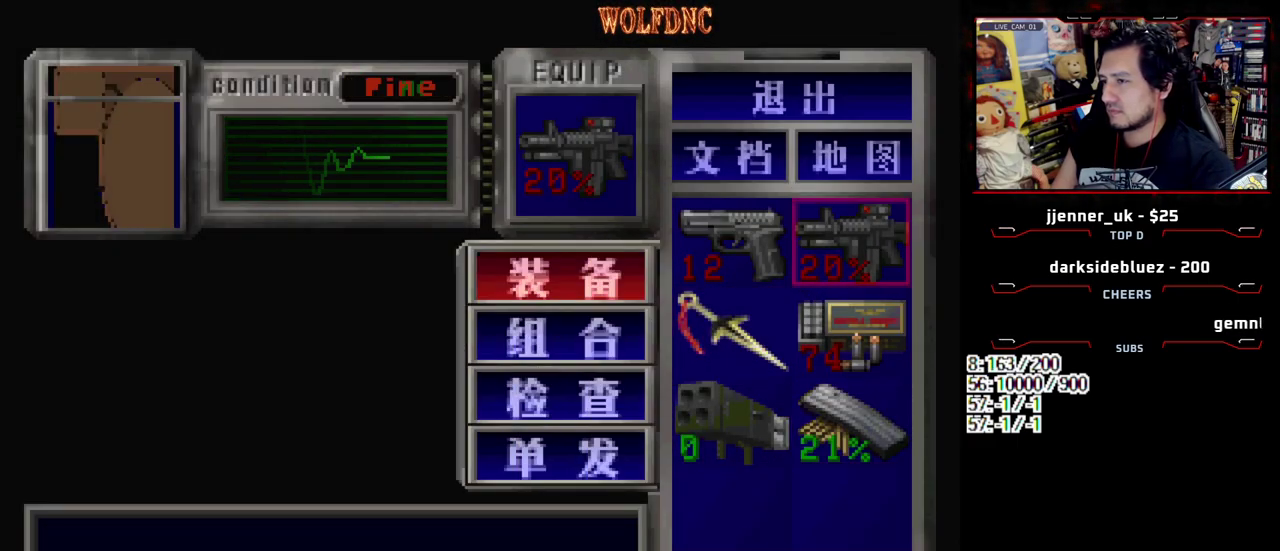
{"buttons": [], "events": [[67, "DPAD_UP", "down"], [150, "DPAD_UP", "up"], [200, "CROSS", "down"], [300, "CROSS", "up"]]}
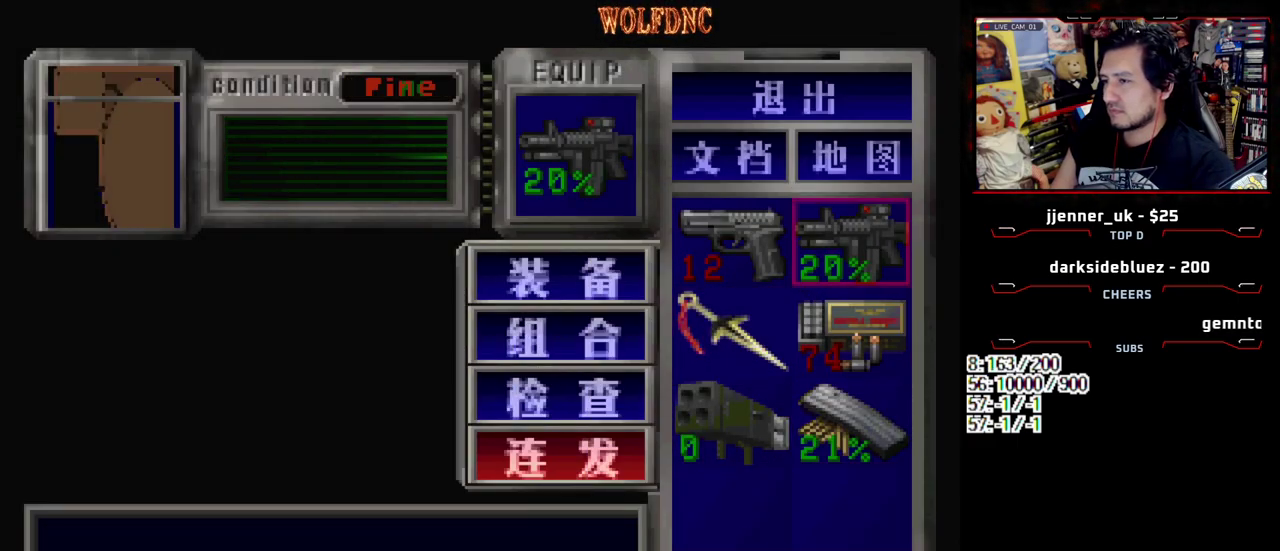
{"buttons": ["DPAD_DOWN"], "events": [[83, "SQUARE", "down"], [217, "SQUARE", "up"], [367, "CROSS", "down"], [500, "CROSS", "up"], [500, "DPAD_DOWN", "down"]]}
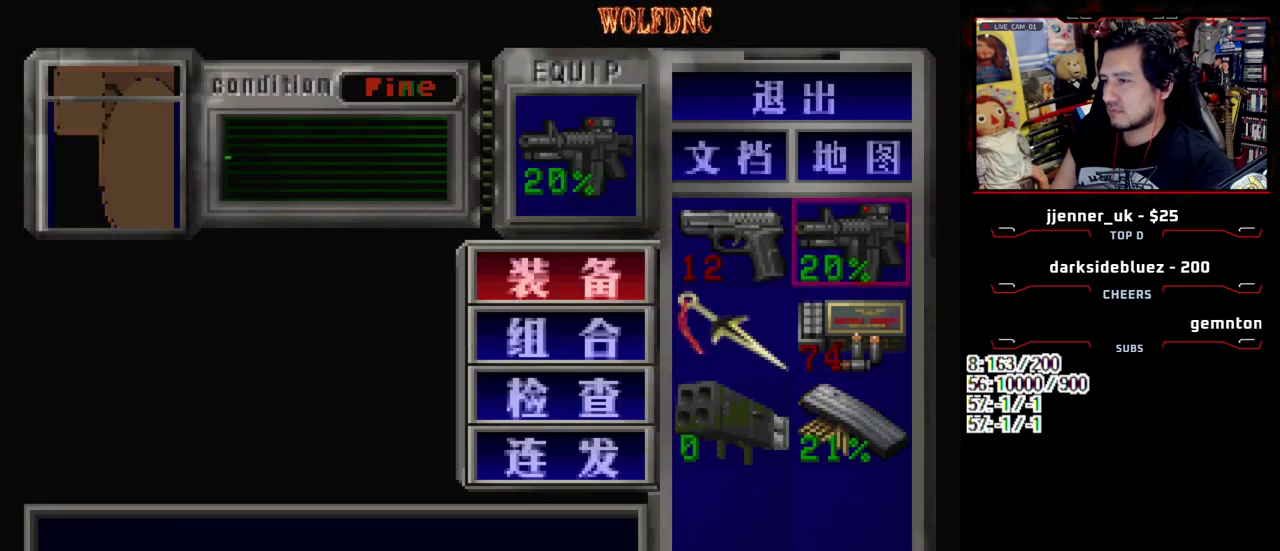
{"buttons": ["CROSS"], "events": [[133, "CROSS", "down"], [233, "CROSS", "up"], [383, "CROSS", "down"], [417, "DPAD_DOWN", "up"]]}
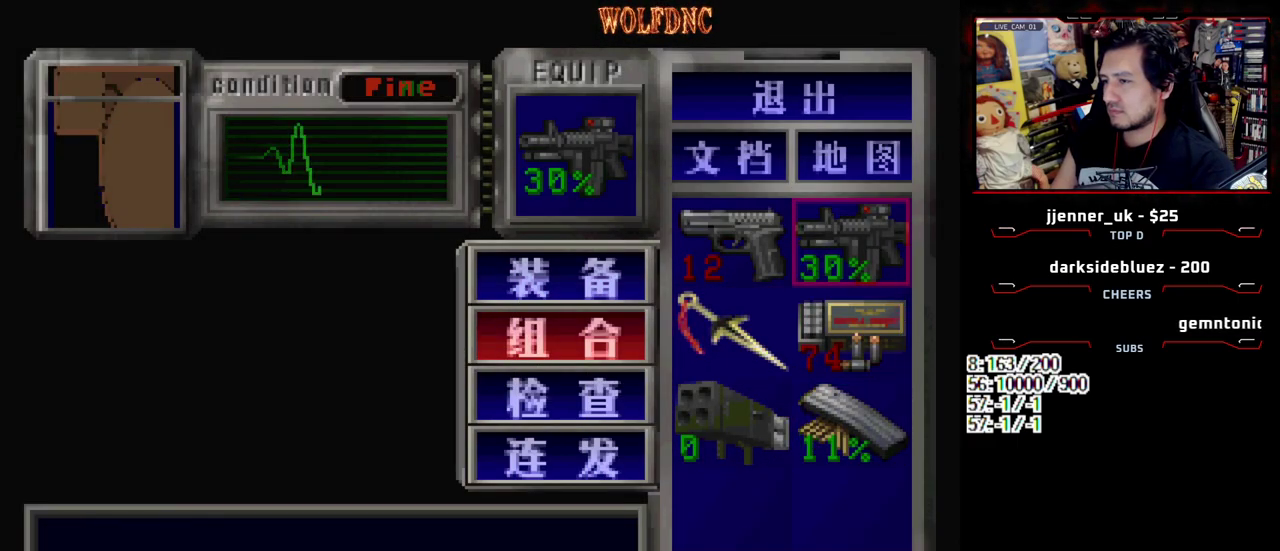
{"buttons": [], "events": [[17, "CROSS", "up"], [250, "DPAD_DOWN", "down"], [250, "DPAD_LEFT", "down"], [350, "CROSS", "down"], [350, "DPAD_LEFT", "up"], [383, "DPAD_DOWN", "up"], [433, "CROSS", "up"]]}
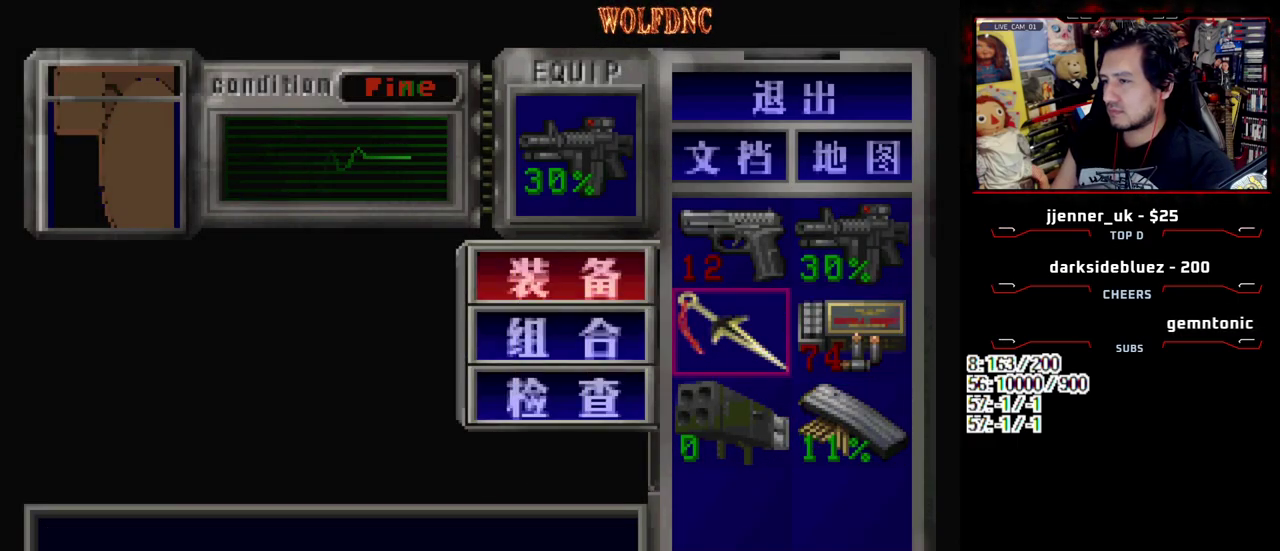
{"buttons": ["DPAD_UP"], "events": [[33, "CROSS", "down"], [133, "CROSS", "up"], [267, "SQUARE", "down"], [367, "SQUARE", "up"], [450, "DPAD_UP", "down"]]}
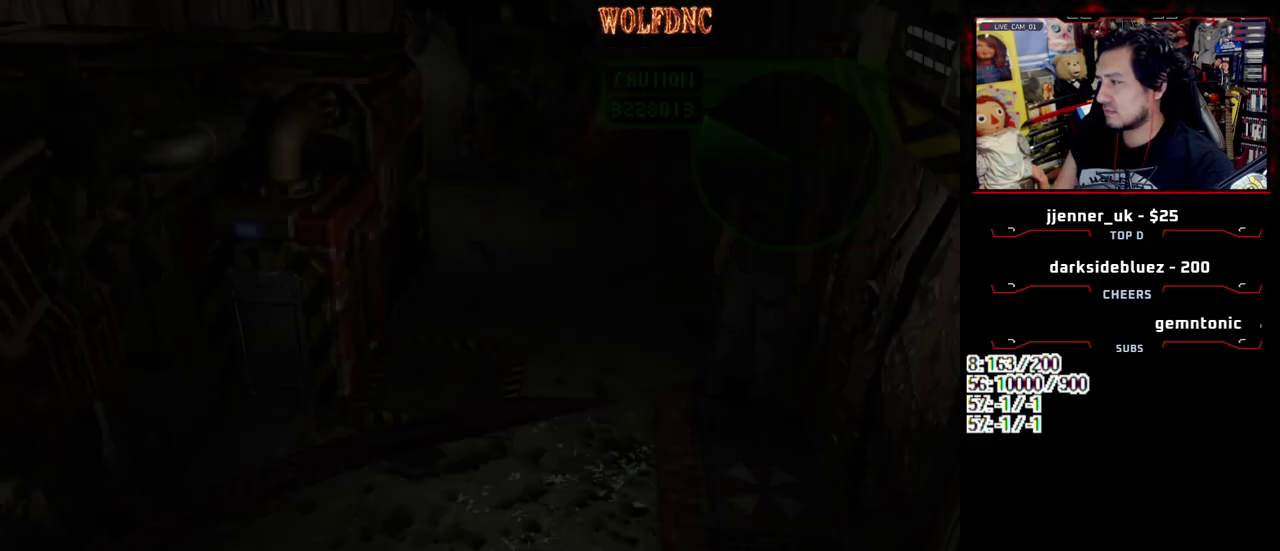
{"buttons": [], "events": [[50, "SQUARE", "down"], [383, "DPAD_UP", "up"], [383, "SQUARE", "up"]]}